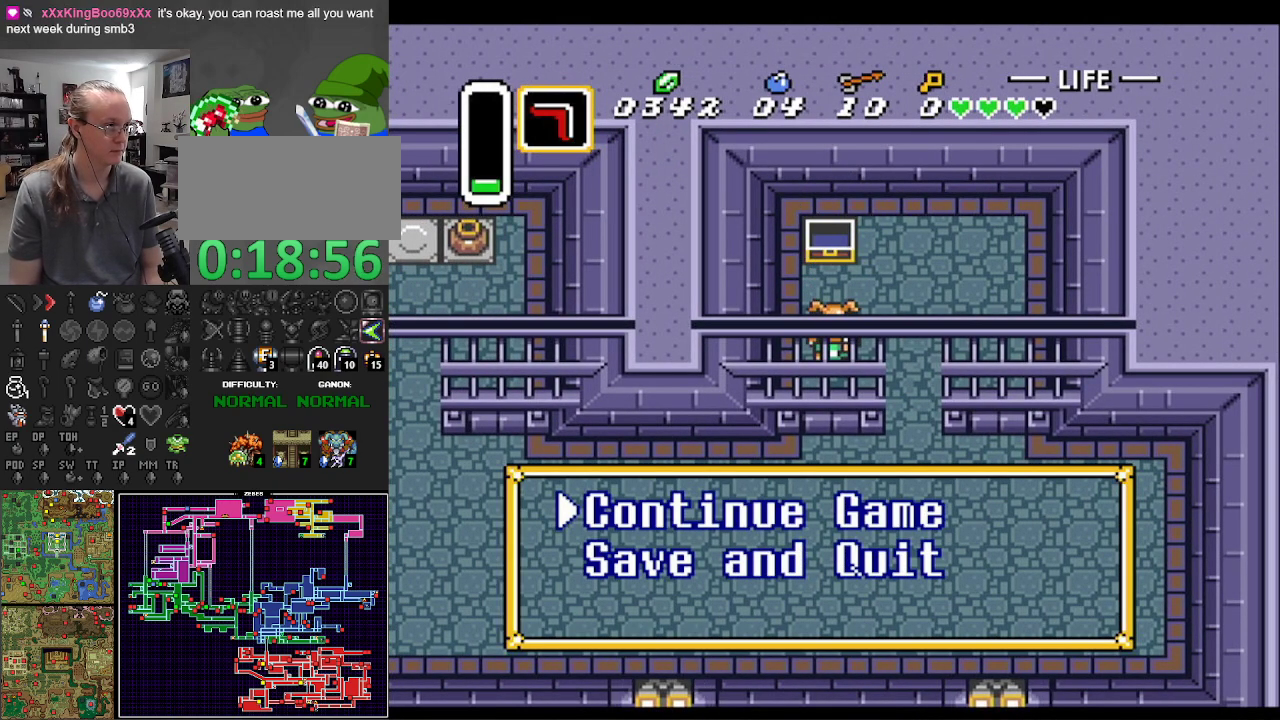
Gameplay with a controller (Nintendo layout); each line is a JSON object with the inputs held at the frame after it. "events" lists button and stick changes between this image and that frame as [ms after this image, input, new state], when the widget could be followed in between. Not read: L3 R3.
{"buttons": [], "events": []}
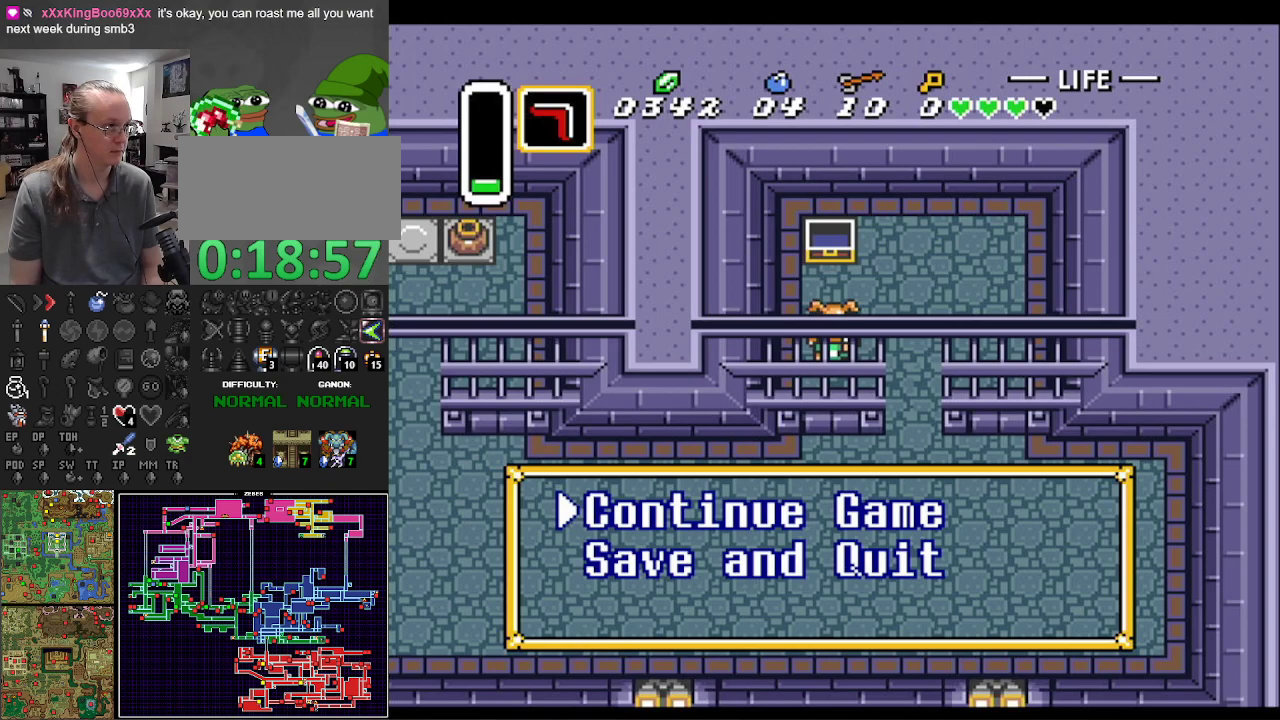
{"buttons": [], "events": []}
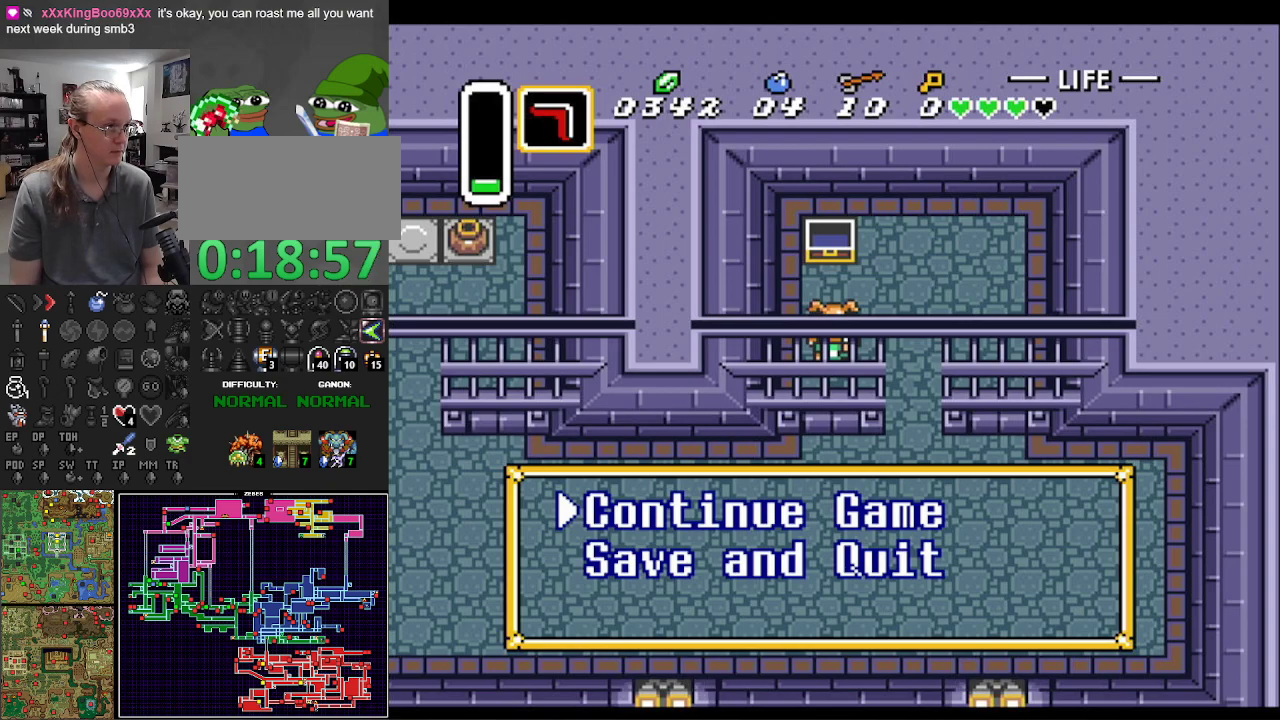
{"buttons": [], "events": []}
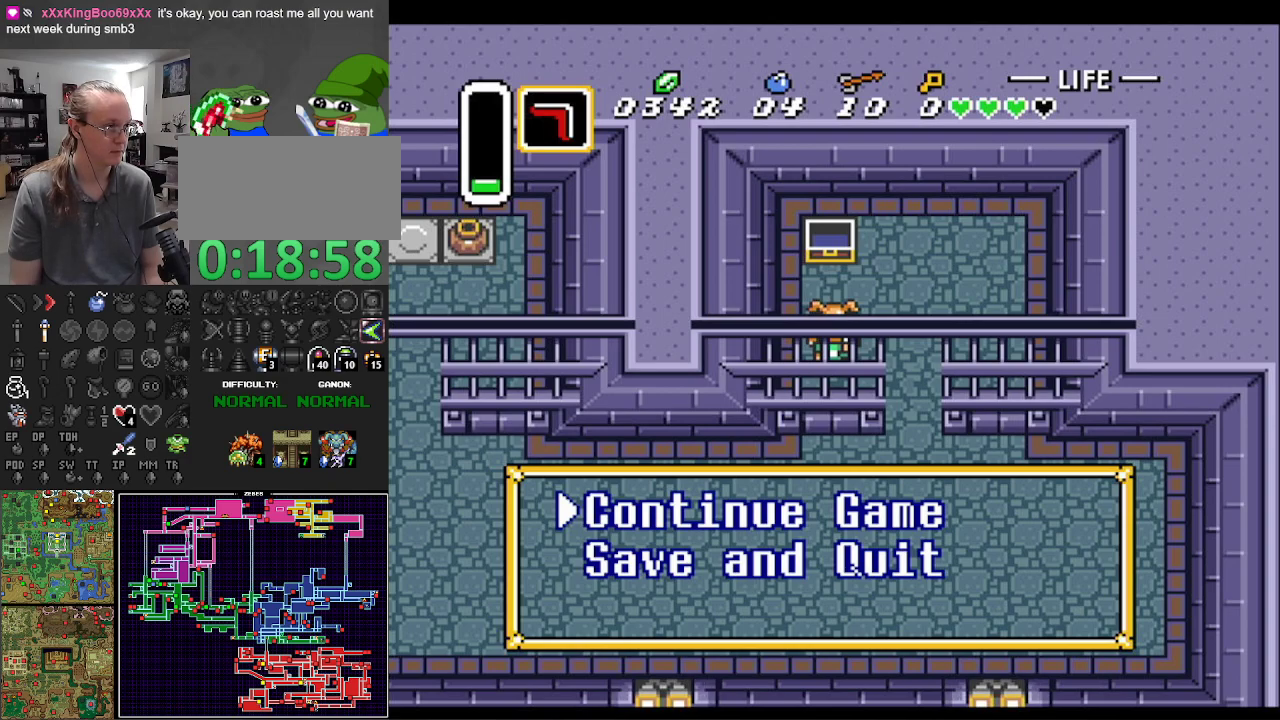
{"buttons": ["DPAD_DOWN"], "events": [[483, "DPAD_DOWN", "down"]]}
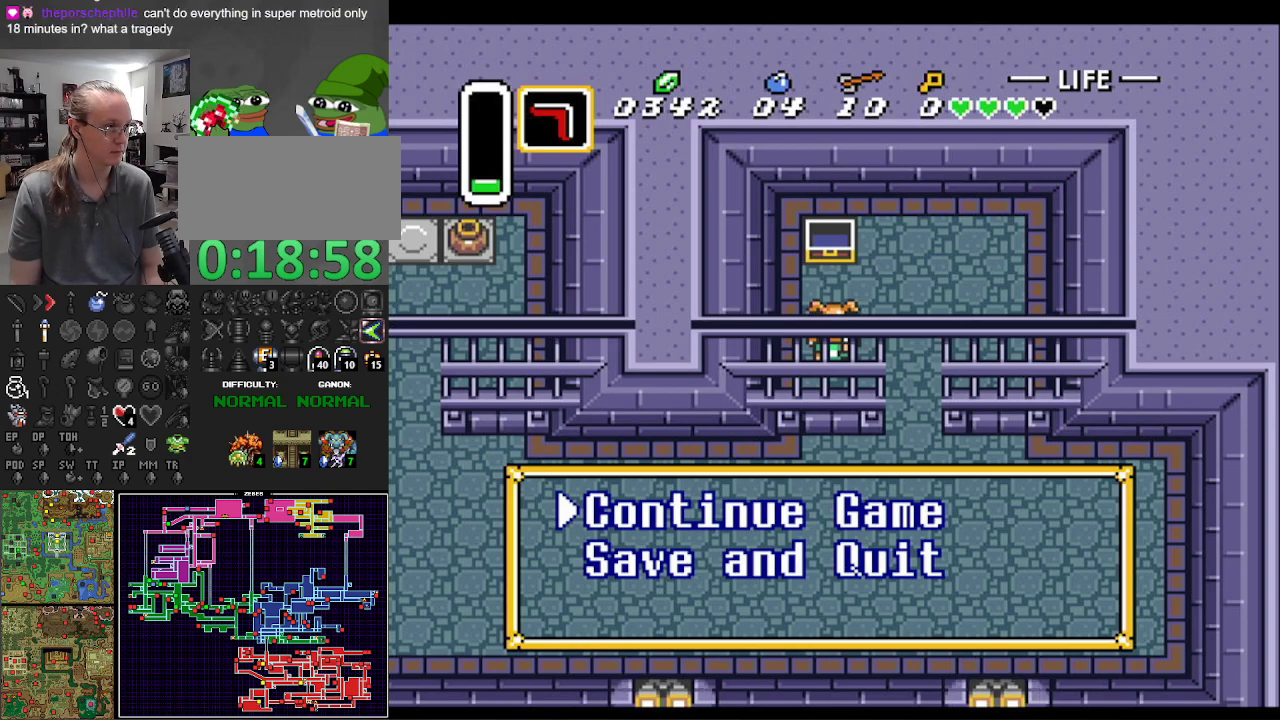
{"buttons": ["A"], "events": [[117, "A", "down"], [133, "DPAD_DOWN", "up"], [283, "A", "up"], [400, "A", "down"]]}
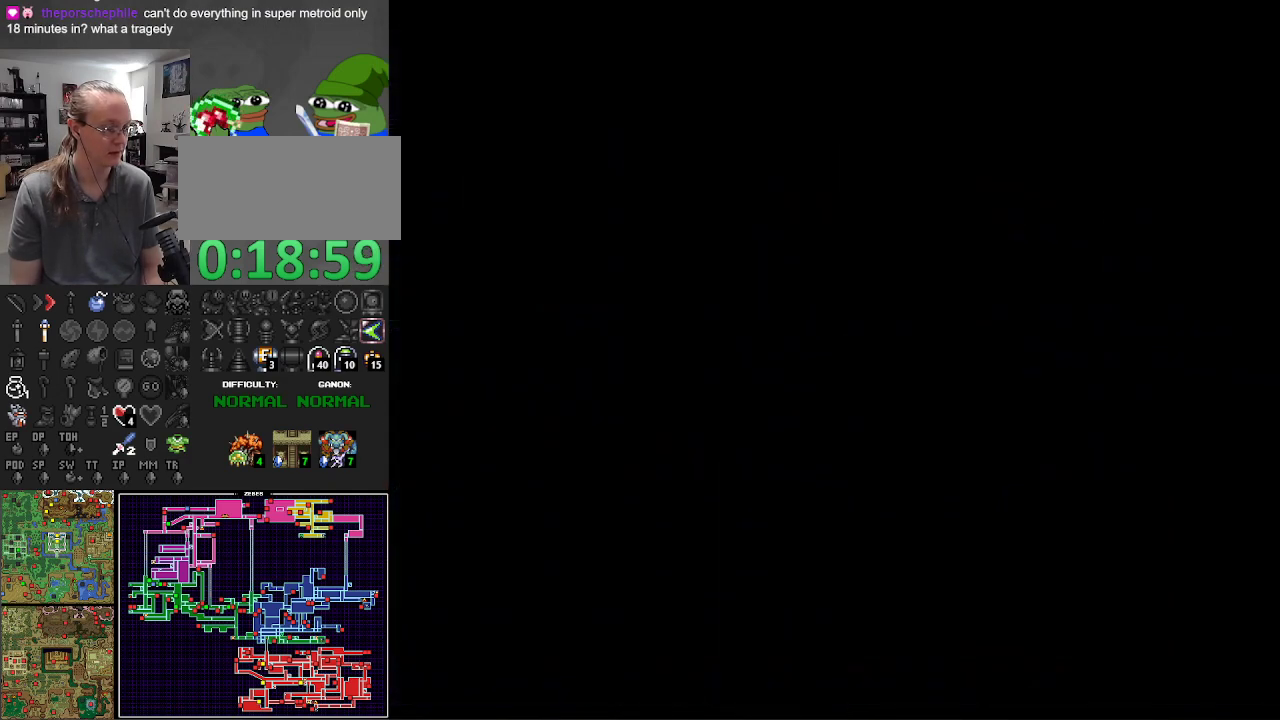
{"buttons": [], "events": [[33, "A", "up"], [117, "A", "down"], [233, "A", "up"], [350, "A", "down"], [417, "A", "up"]]}
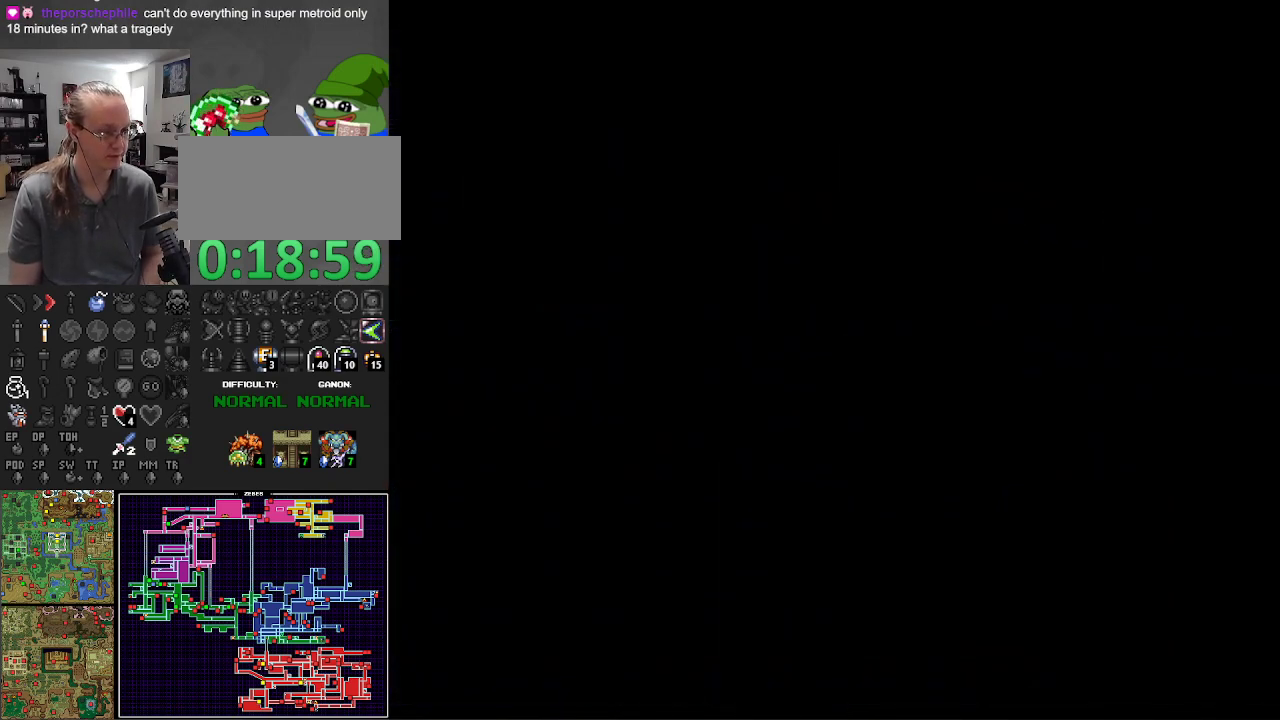
{"buttons": [], "events": [[33, "A", "down"], [133, "A", "up"], [200, "A", "down"], [317, "A", "up"], [383, "A", "down"], [500, "A", "up"]]}
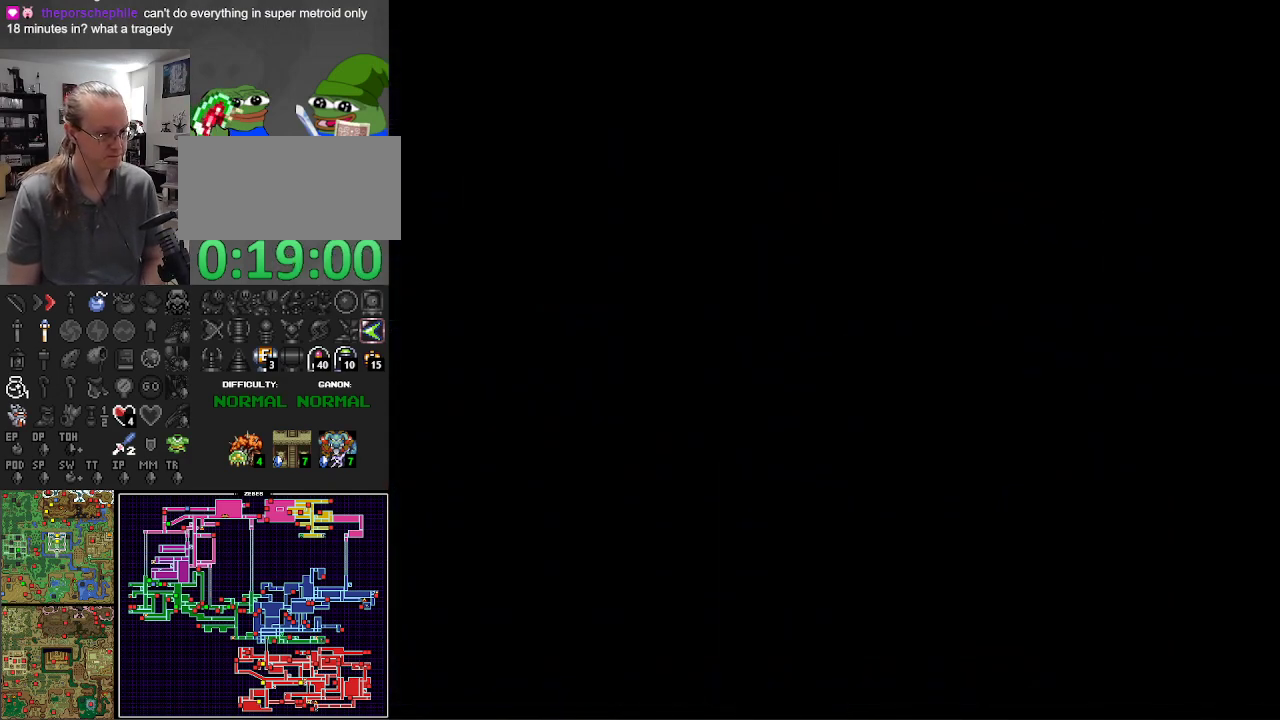
{"buttons": ["A"], "events": [[100, "A", "down"], [200, "A", "up"], [300, "A", "down"], [400, "A", "up"], [483, "A", "down"]]}
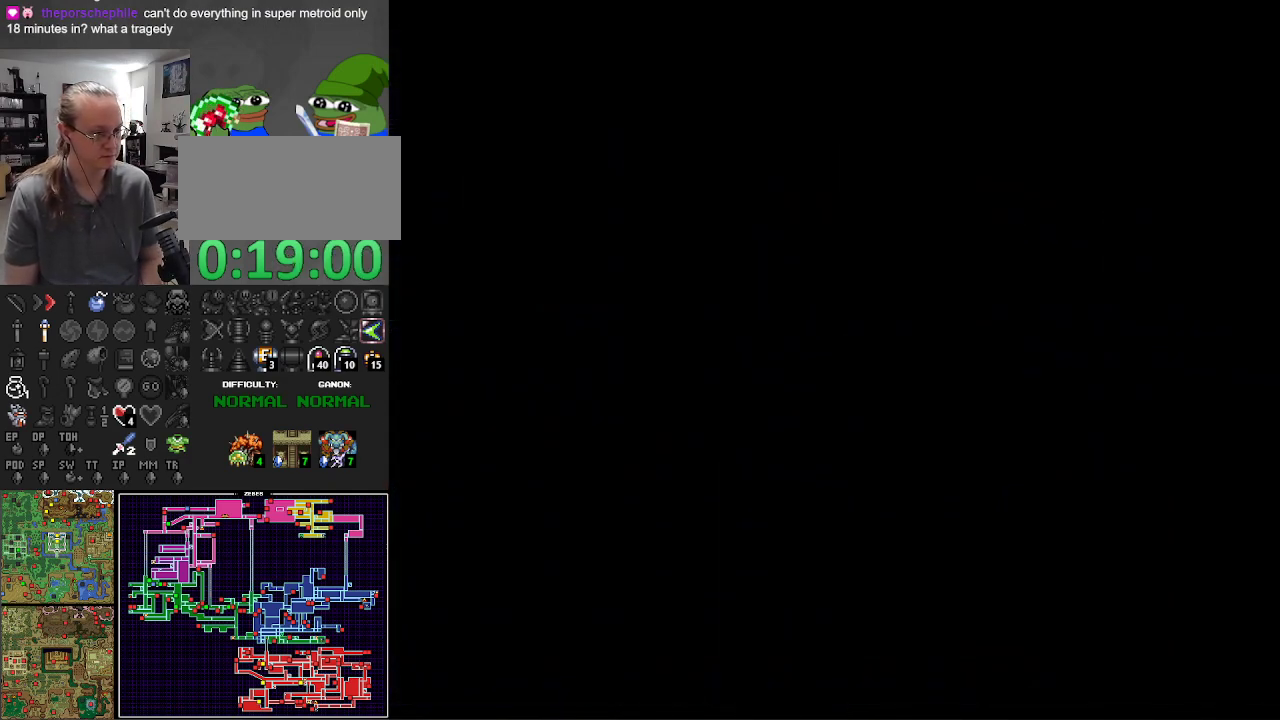
{"buttons": ["A"], "events": [[83, "A", "up"], [167, "A", "down"], [350, "A", "up"], [383, "A", "down"], [433, "A", "up"], [500, "A", "down"]]}
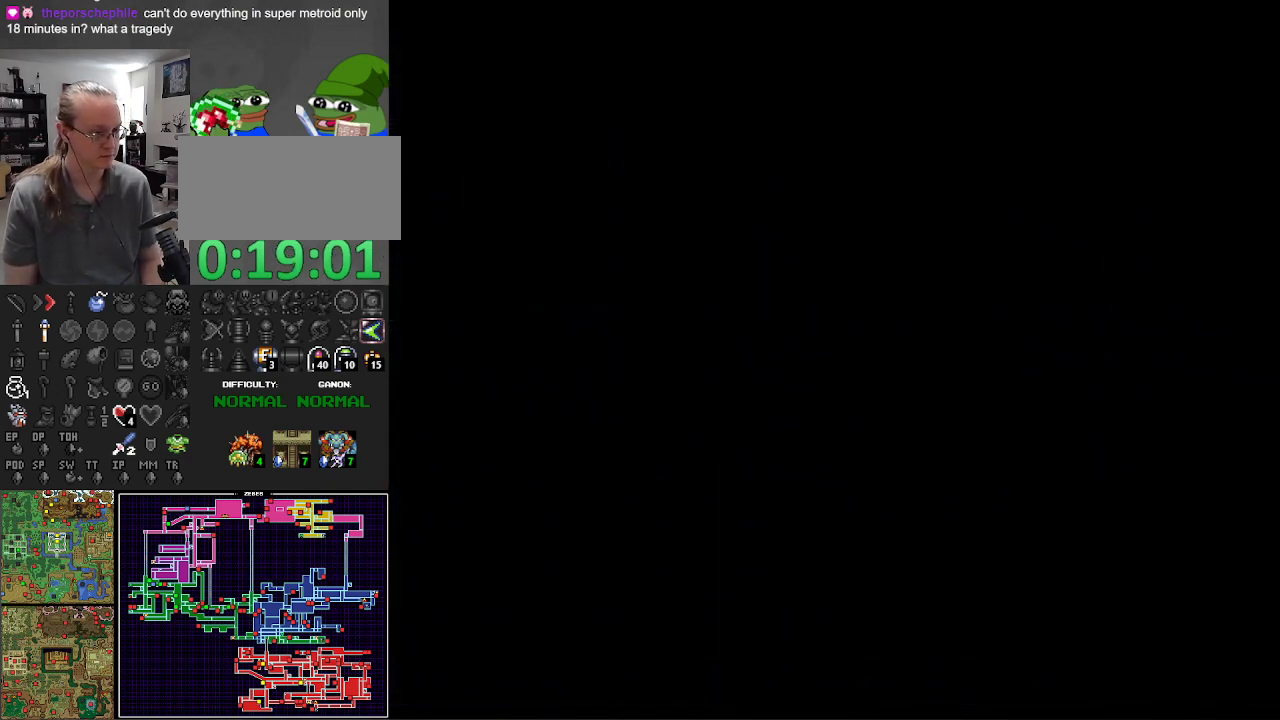
{"buttons": ["A"], "events": [[133, "A", "up"], [233, "A", "down"], [350, "A", "up"], [433, "A", "down"]]}
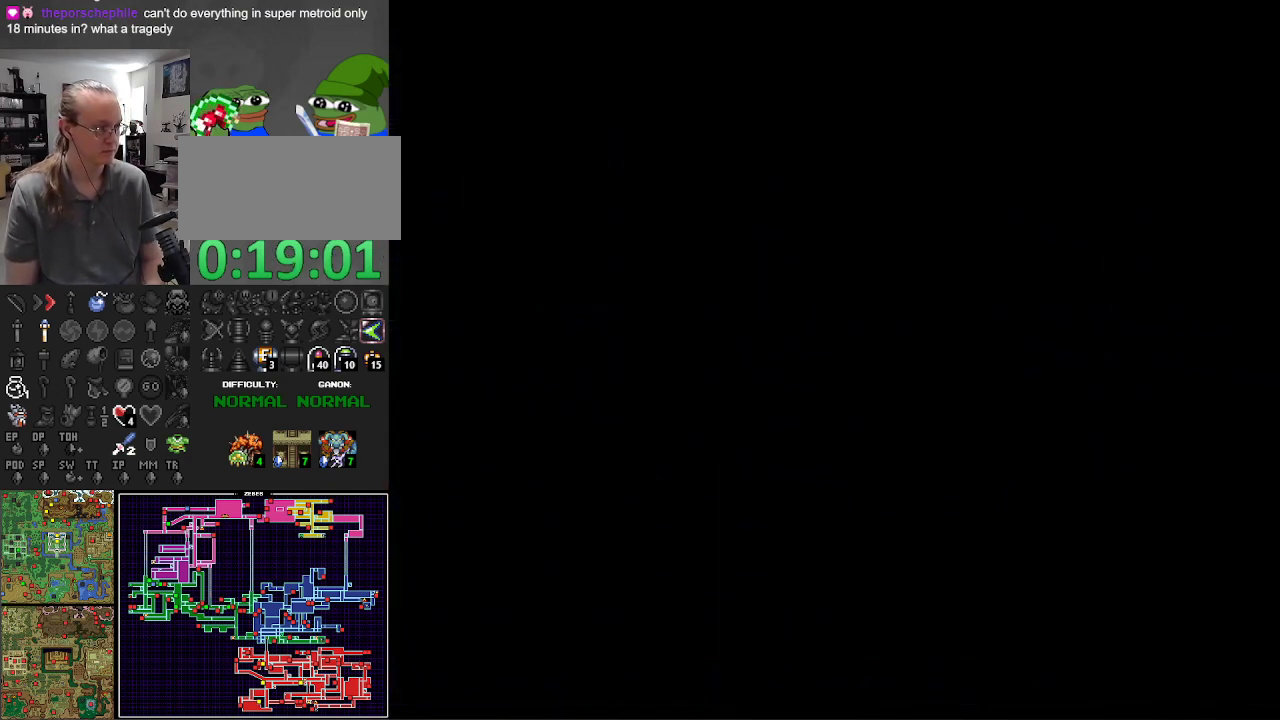
{"buttons": [], "events": [[50, "A", "up"]]}
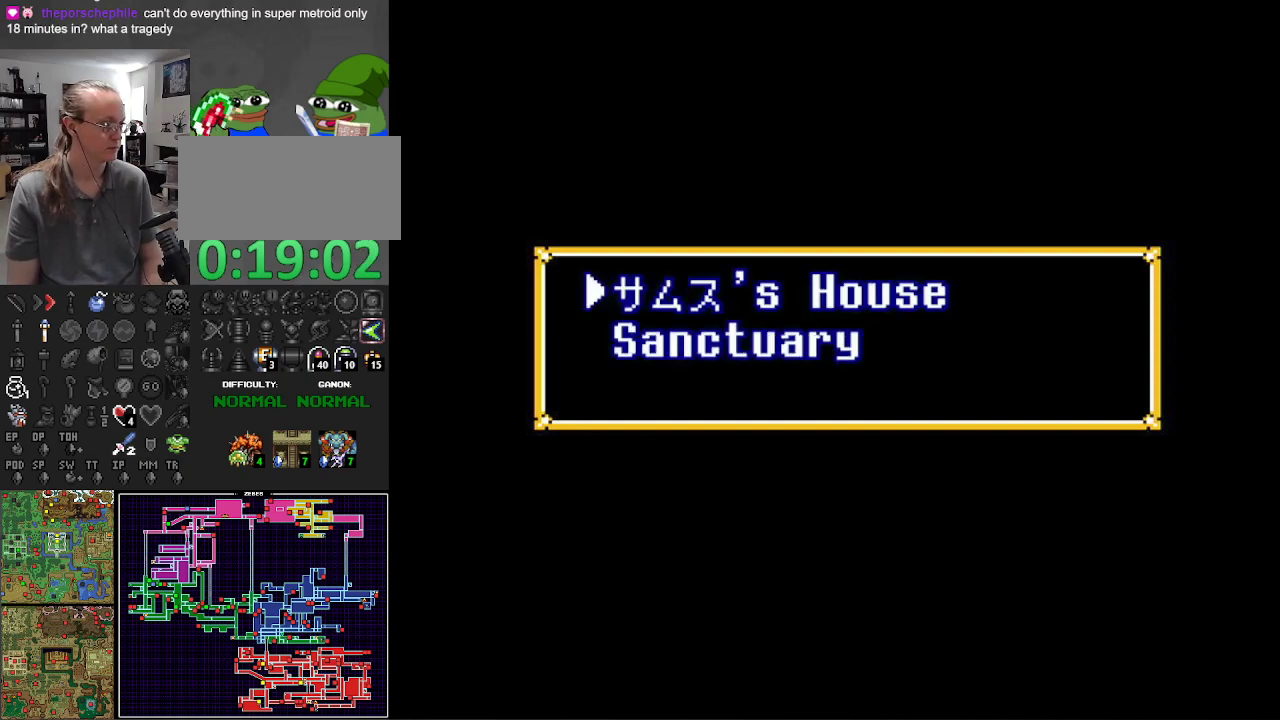
{"buttons": [], "events": []}
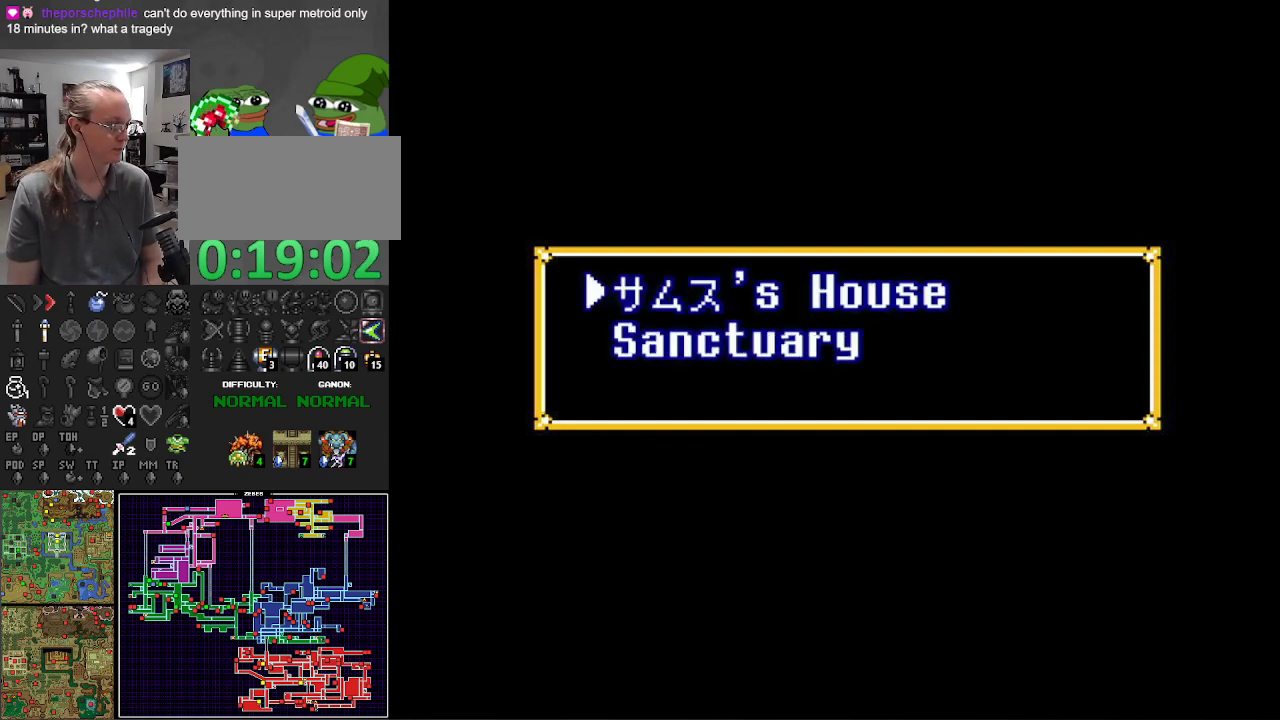
{"buttons": [], "events": []}
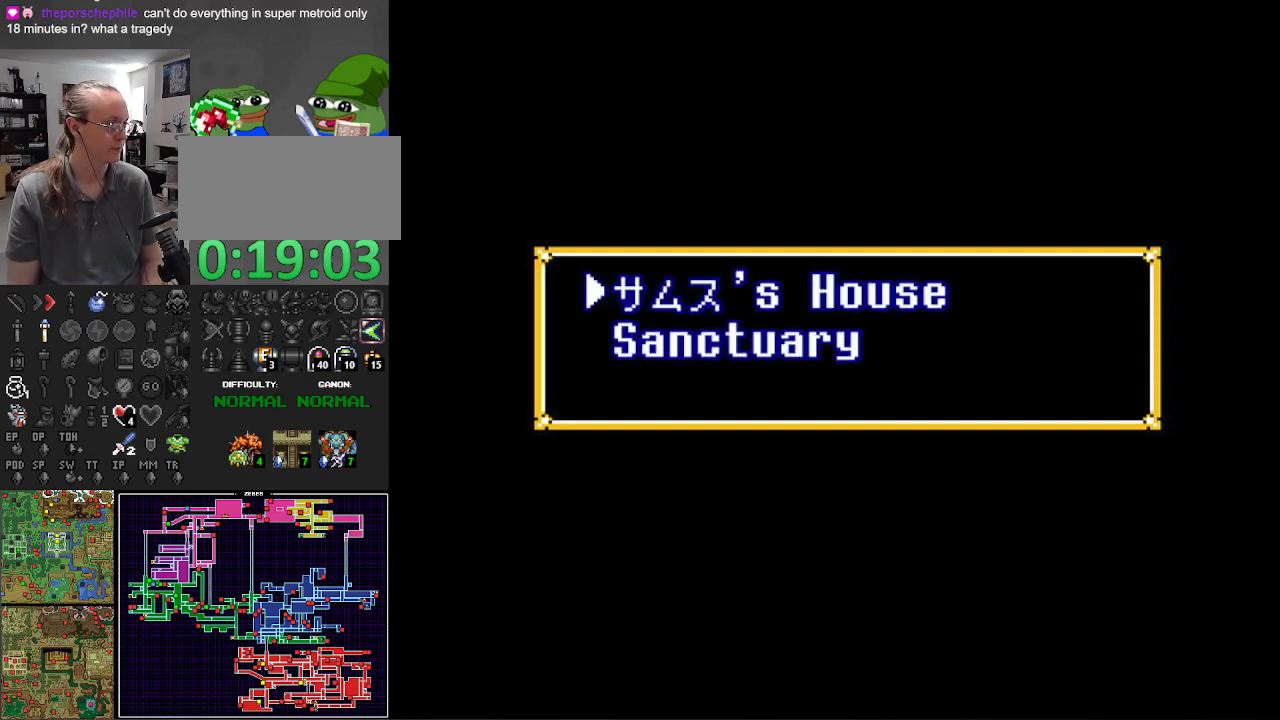
{"buttons": [], "events": []}
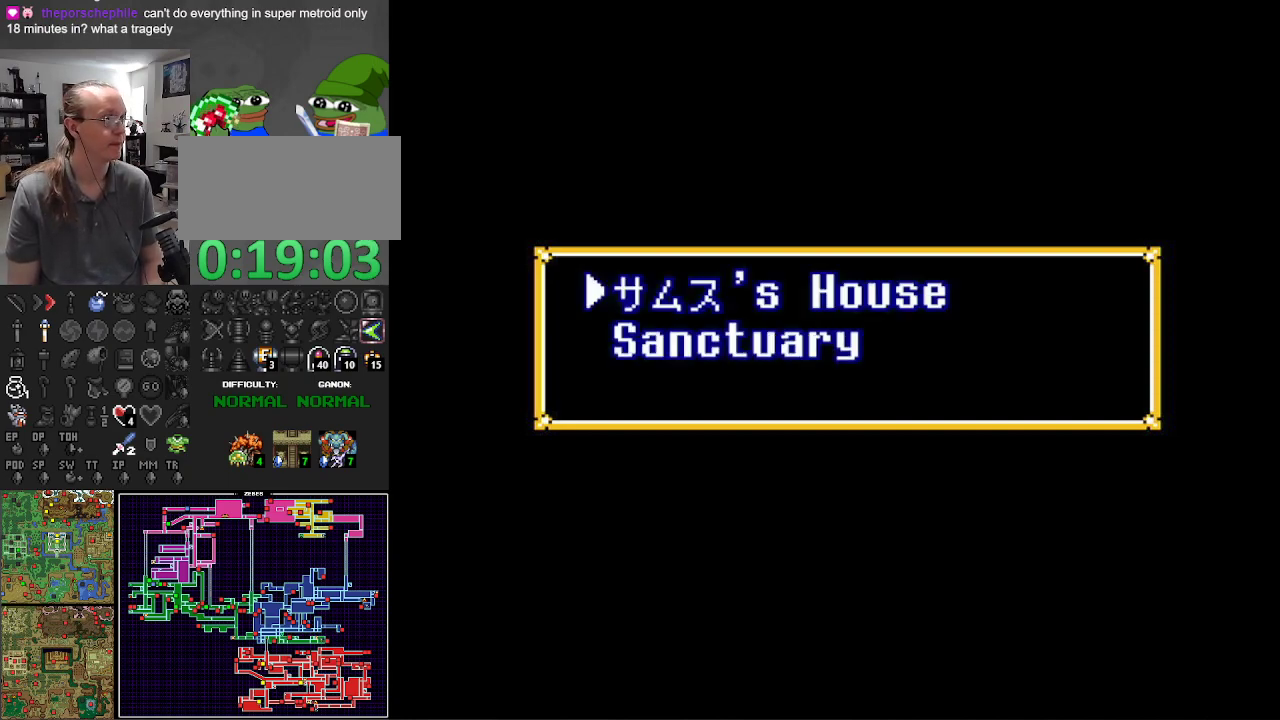
{"buttons": [], "events": [[100, "DPAD_DOWN", "down"], [233, "DPAD_DOWN", "up"]]}
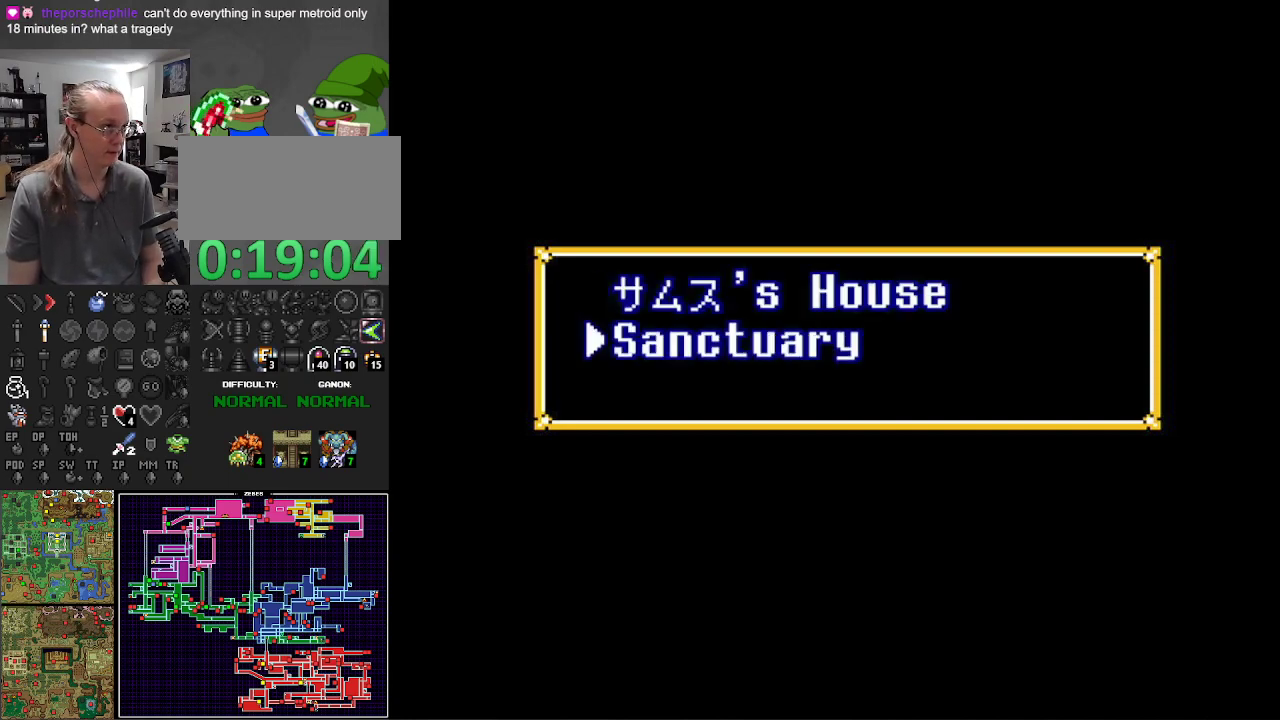
{"buttons": [], "events": []}
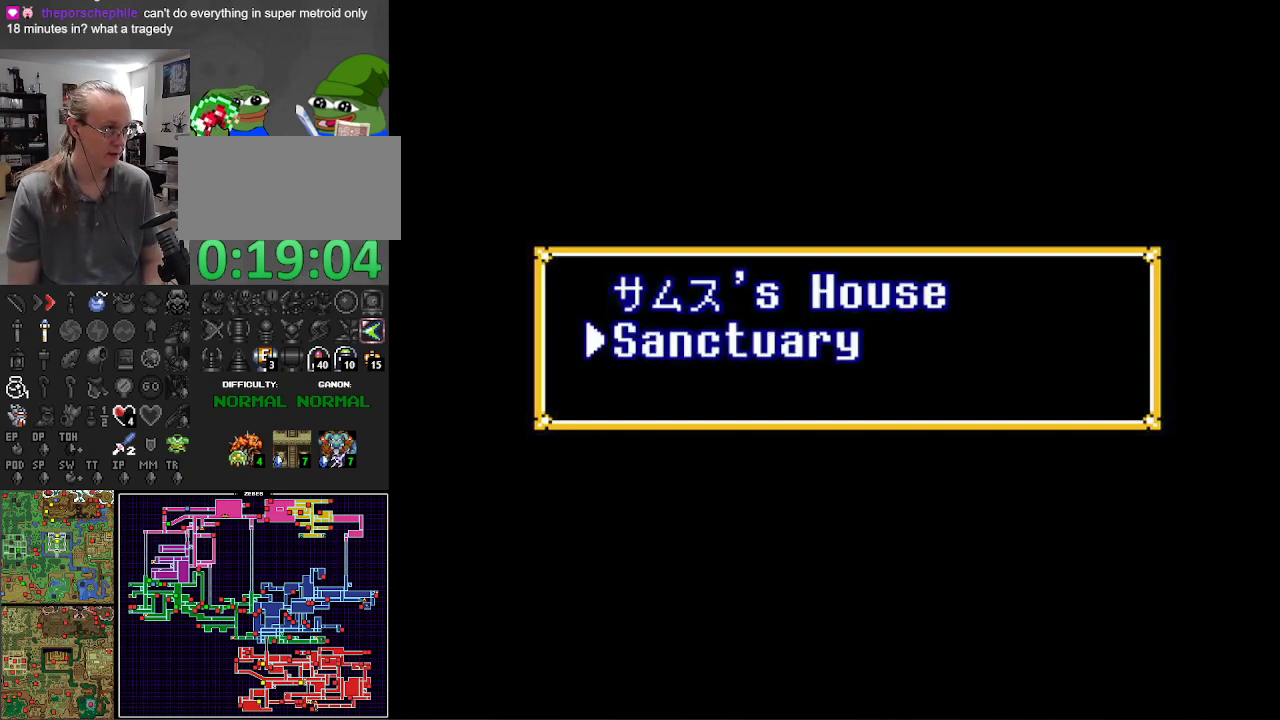
{"buttons": [], "events": []}
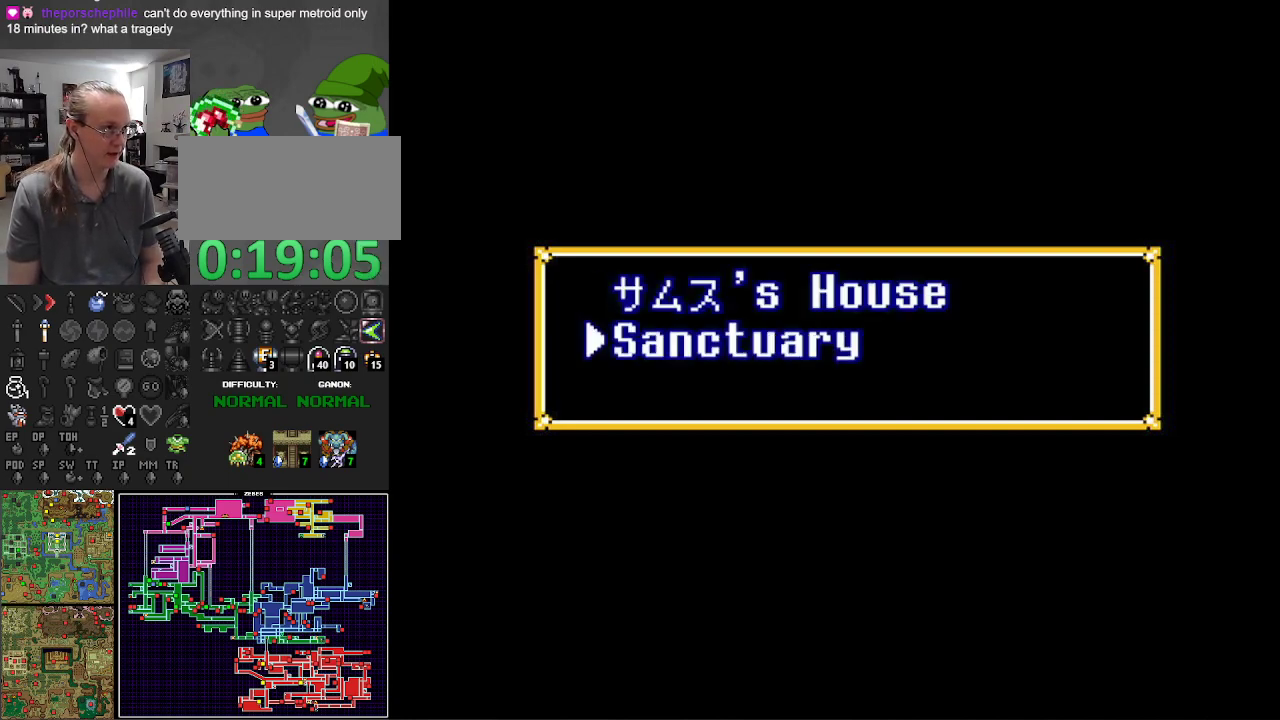
{"buttons": [], "events": []}
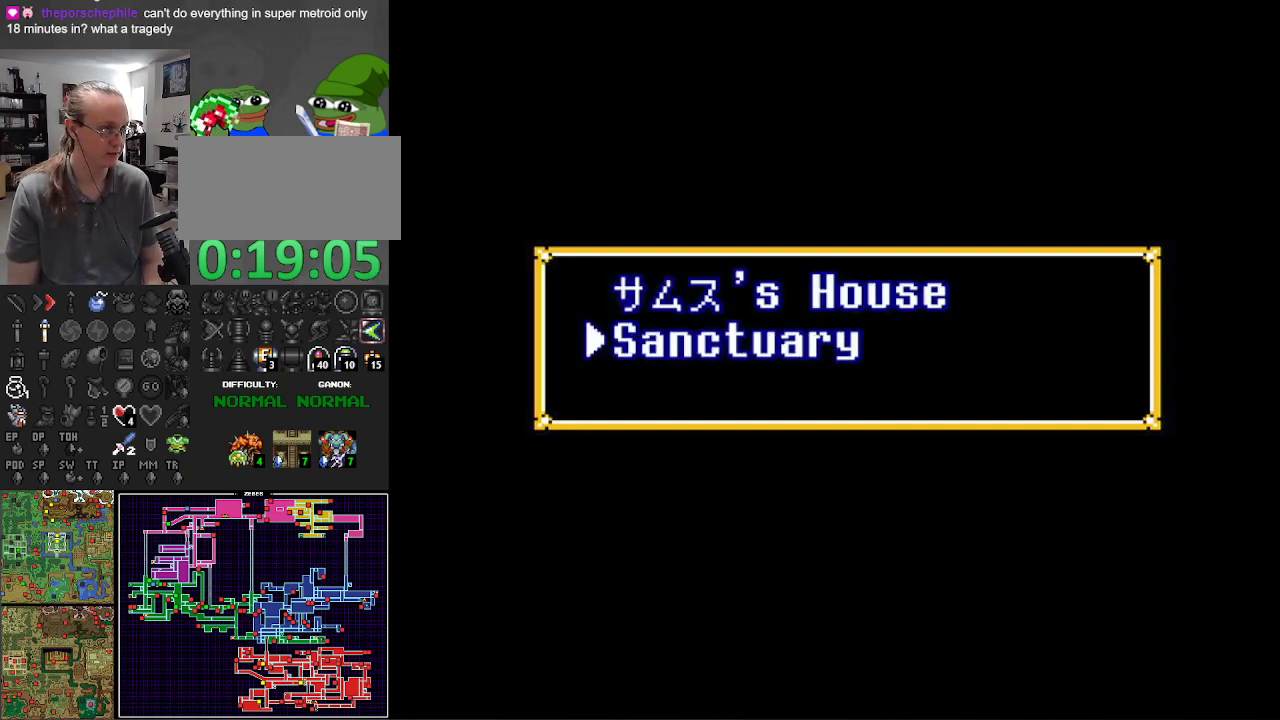
{"buttons": ["A"], "events": [[417, "A", "down"]]}
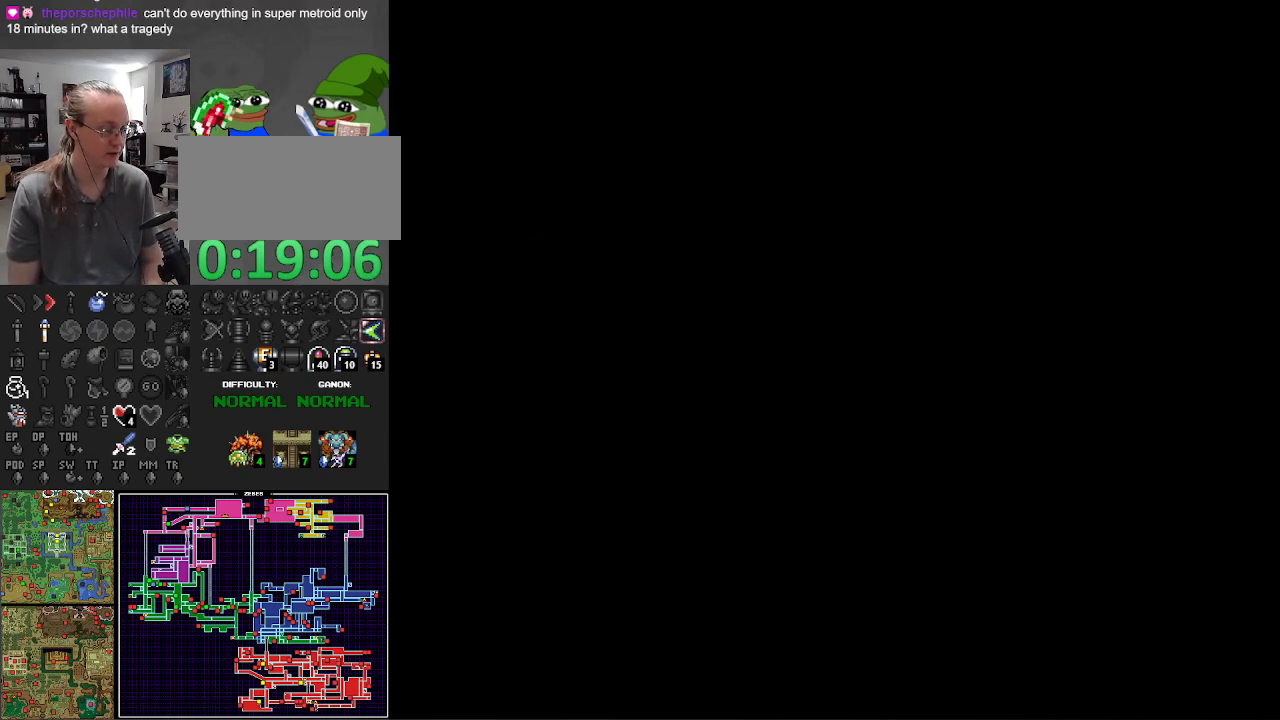
{"buttons": [], "events": [[133, "A", "up"], [350, "DPAD_DOWN", "down"], [417, "DPAD_DOWN", "up"]]}
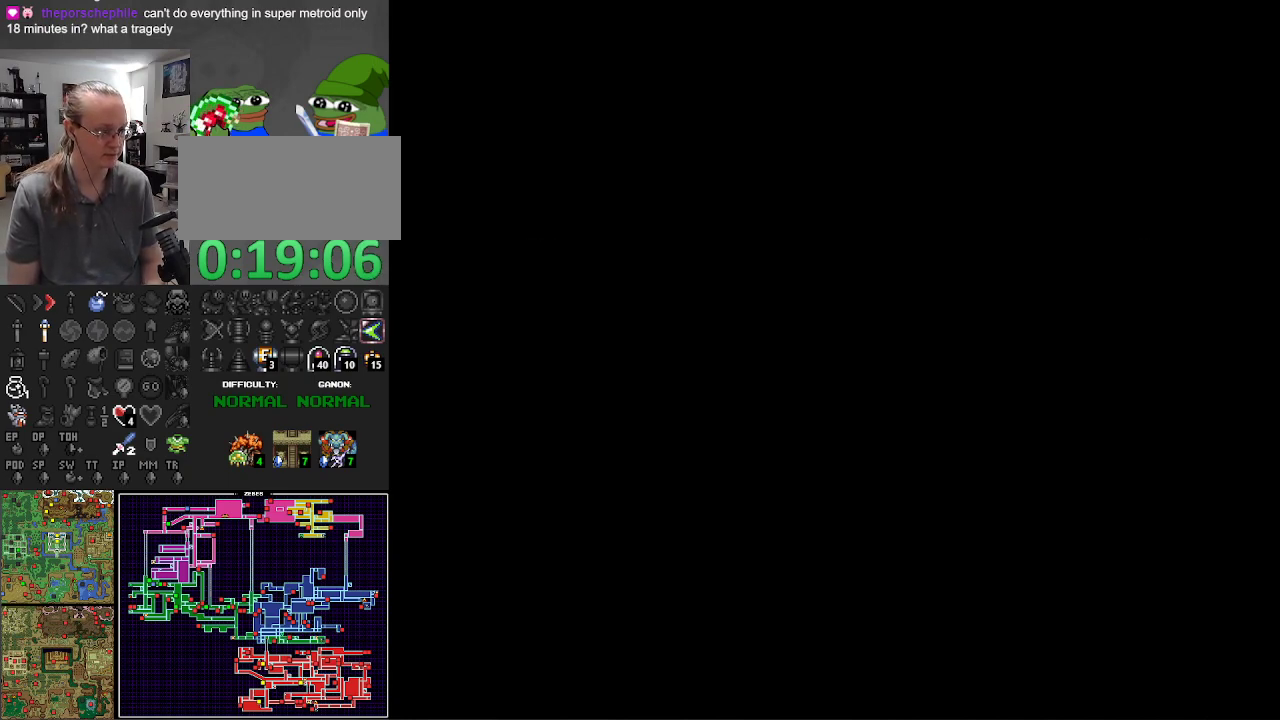
{"buttons": ["DPAD_DOWN"], "events": [[167, "DPAD_DOWN", "down"], [217, "DPAD_LEFT", "down"], [283, "DPAD_LEFT", "up"], [433, "DPAD_RIGHT", "down"], [467, "DPAD_RIGHT", "up"]]}
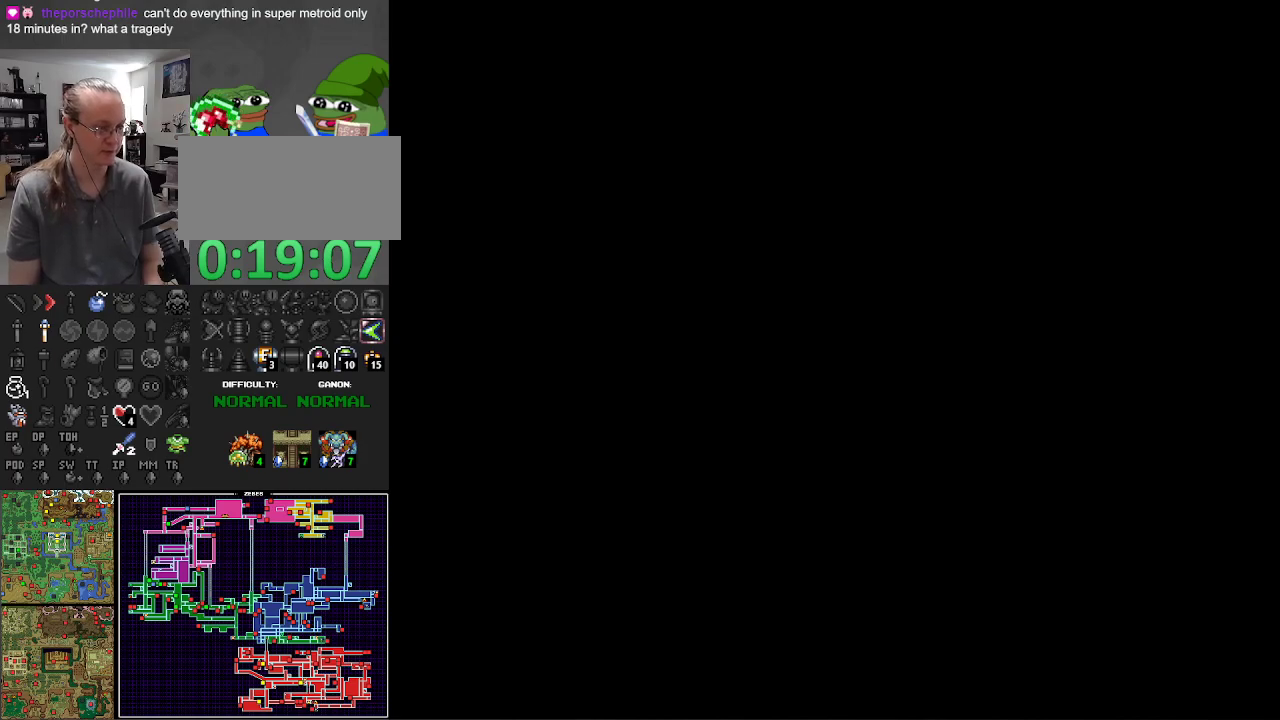
{"buttons": [], "events": [[67, "DPAD_DOWN", "up"], [67, "DPAD_LEFT", "down"], [117, "DPAD_LEFT", "up"], [250, "DPAD_UP", "down"], [483, "DPAD_UP", "up"]]}
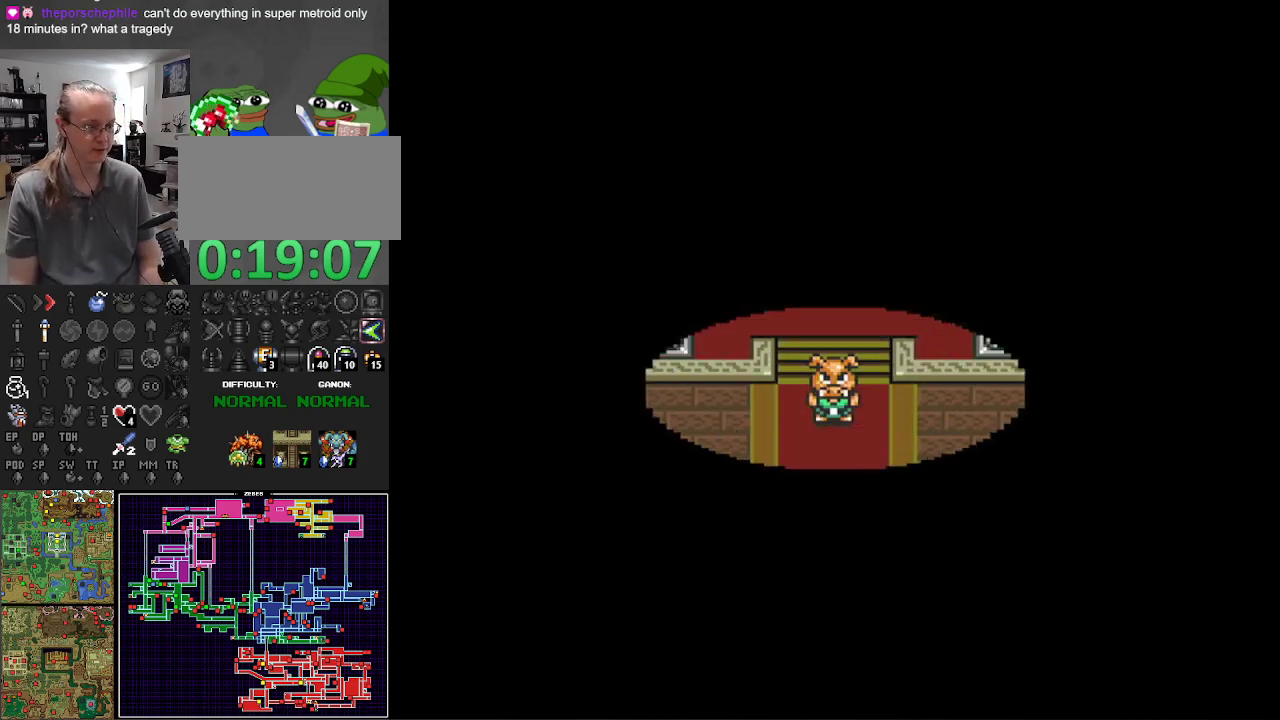
{"buttons": ["DPAD_UP"], "events": [[167, "DPAD_UP", "down"], [233, "DPAD_RIGHT", "down"], [433, "DPAD_RIGHT", "up"]]}
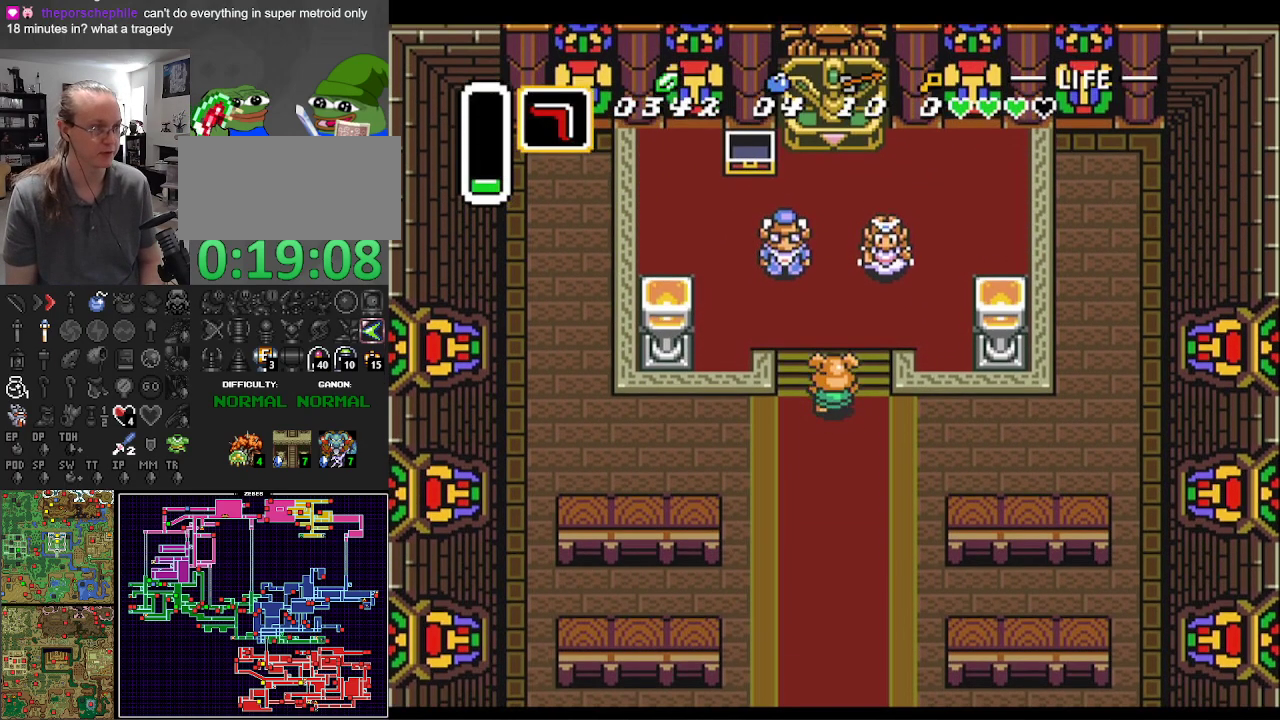
{"buttons": ["DPAD_UP"], "events": [[233, "DPAD_RIGHT", "down"], [433, "DPAD_RIGHT", "up"]]}
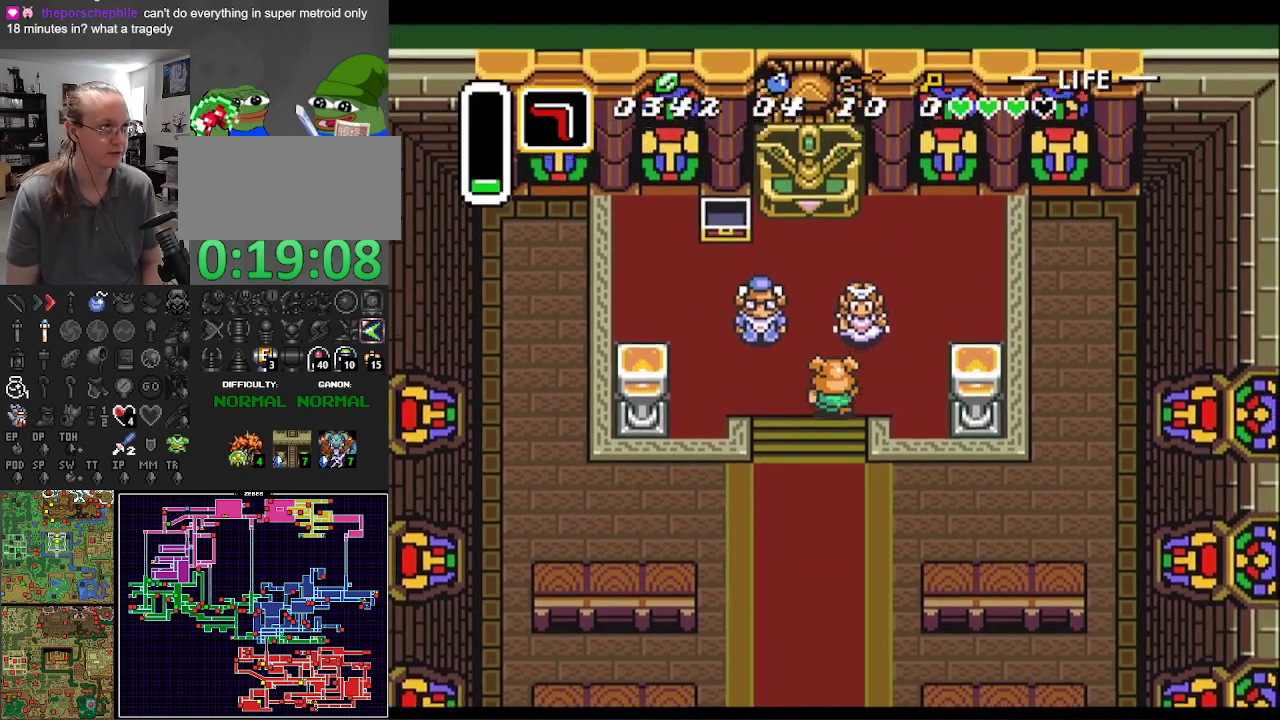
{"buttons": ["DPAD_DOWN"], "events": [[100, "DPAD_RIGHT", "down"], [133, "A", "down"], [133, "DPAD_UP", "up"], [183, "DPAD_DOWN", "down"], [200, "DPAD_RIGHT", "up"], [283, "DPAD_LEFT", "down"], [317, "A", "up"], [467, "DPAD_LEFT", "up"]]}
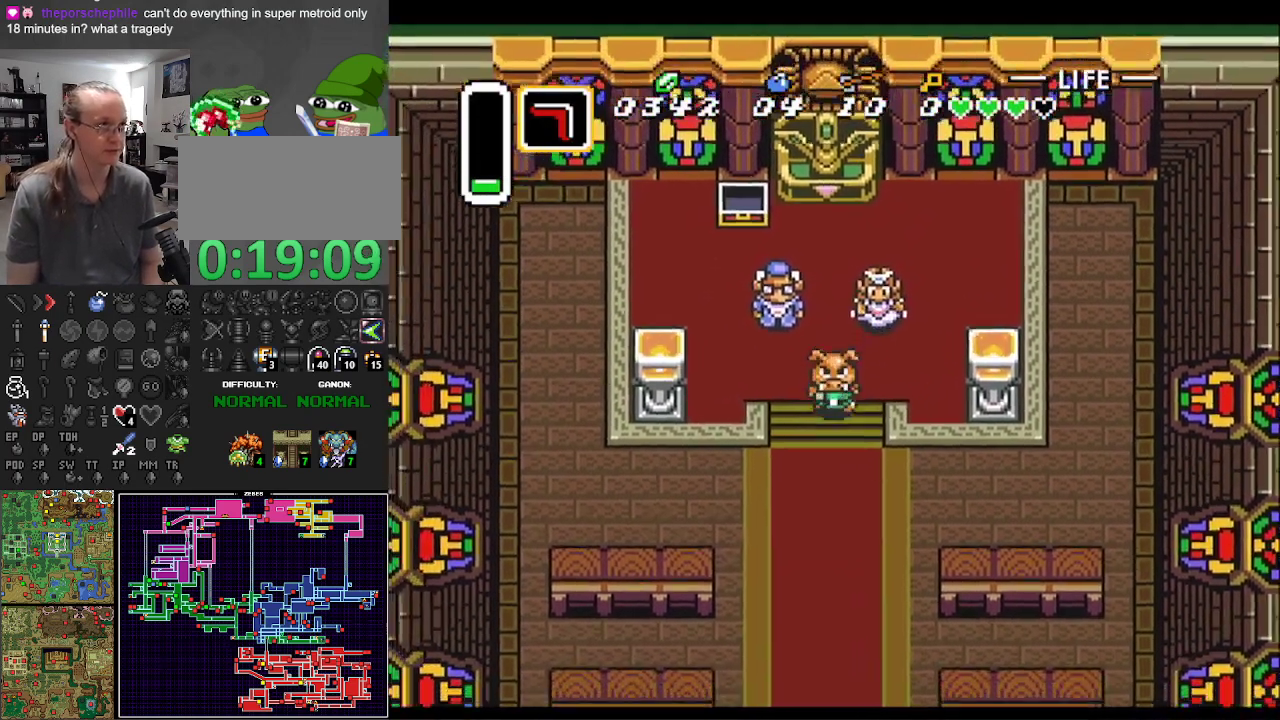
{"buttons": ["DPAD_DOWN", "DPAD_LEFT"]}
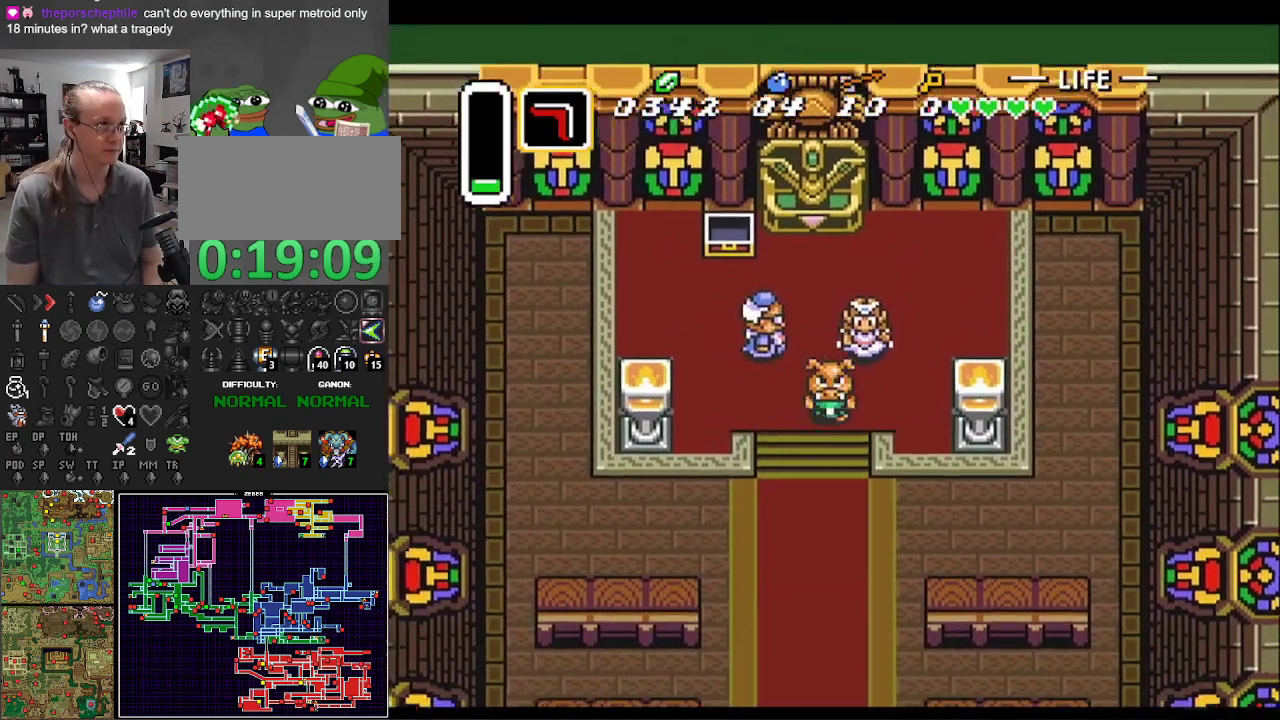
{"buttons": ["DPAD_DOWN"], "events": [[133, "DPAD_LEFT", "up"], [233, "L1", "down"], [450, "L1", "up"]]}
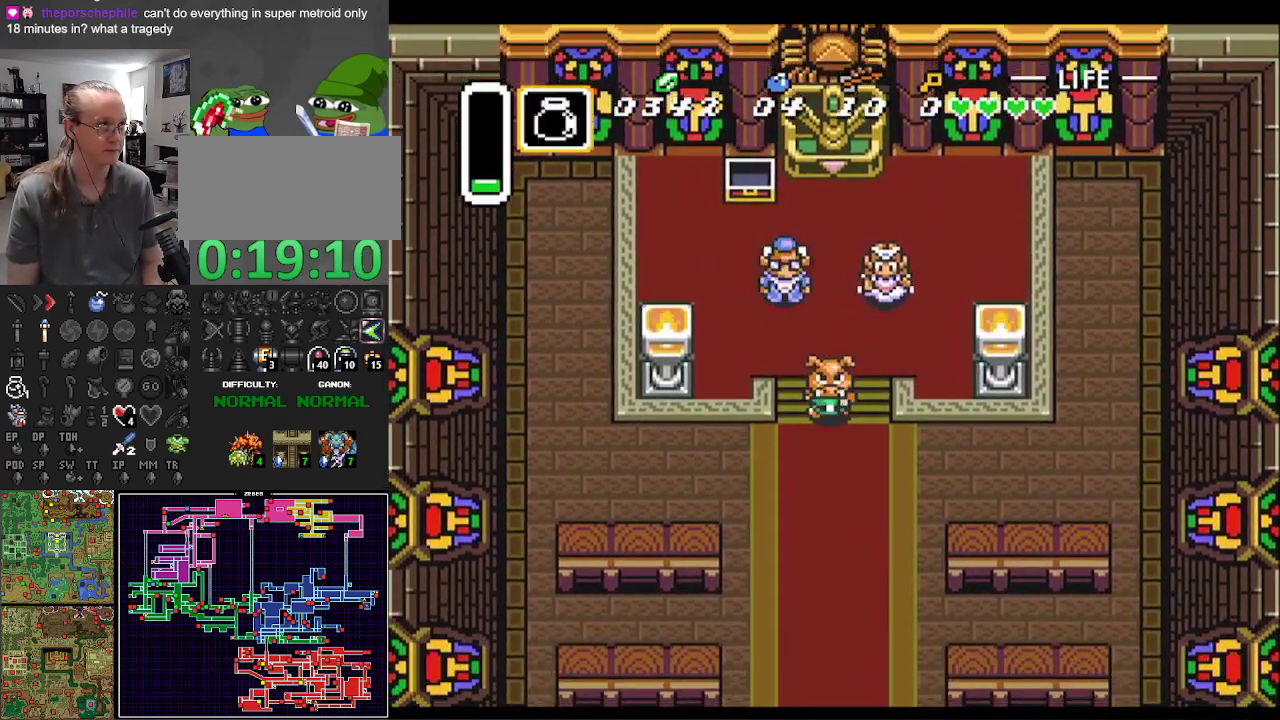
{"buttons": ["DPAD_DOWN"], "events": [[117, "R1", "down"], [283, "R1", "up"]]}
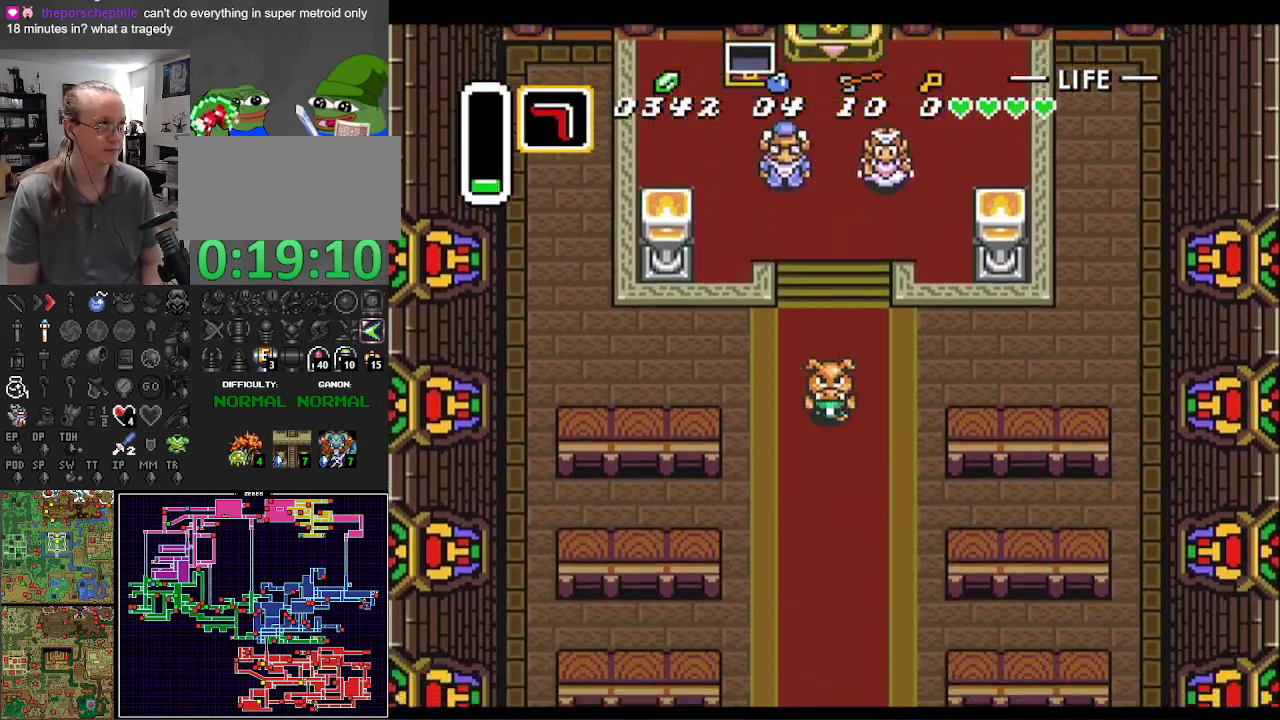
{"buttons": ["DPAD_DOWN"], "events": []}
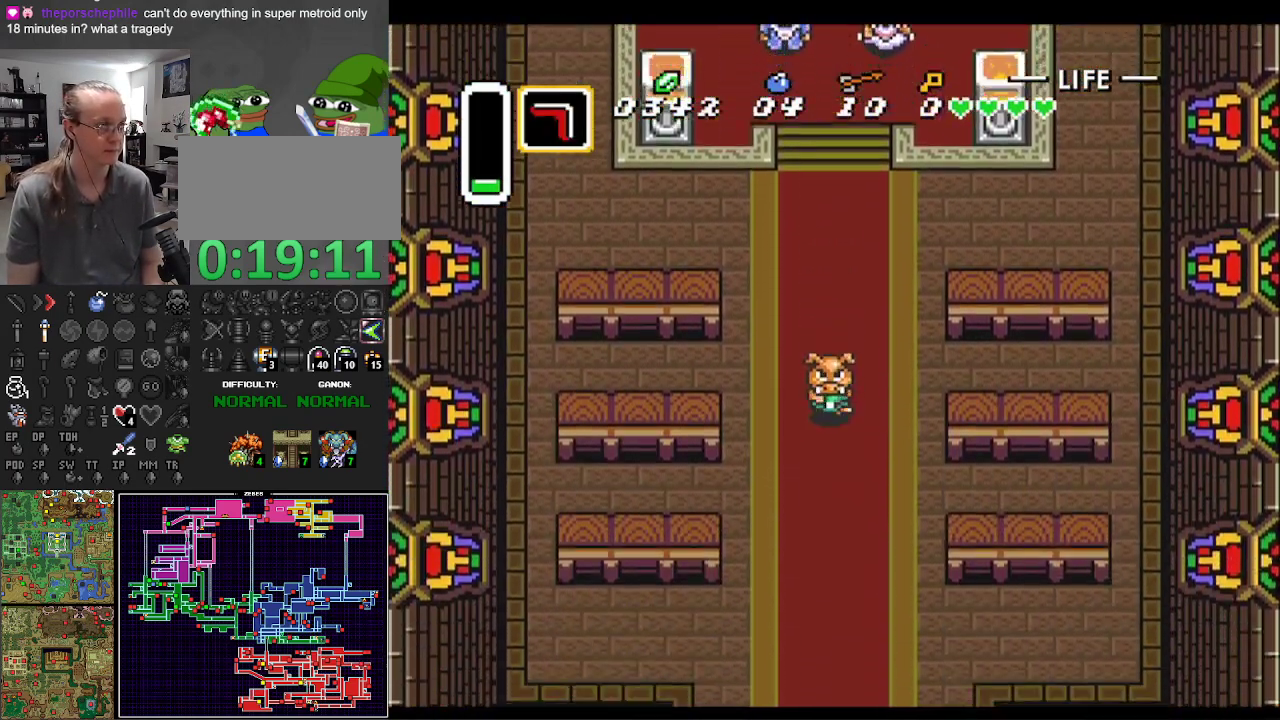
{"buttons": ["DPAD_DOWN"], "events": []}